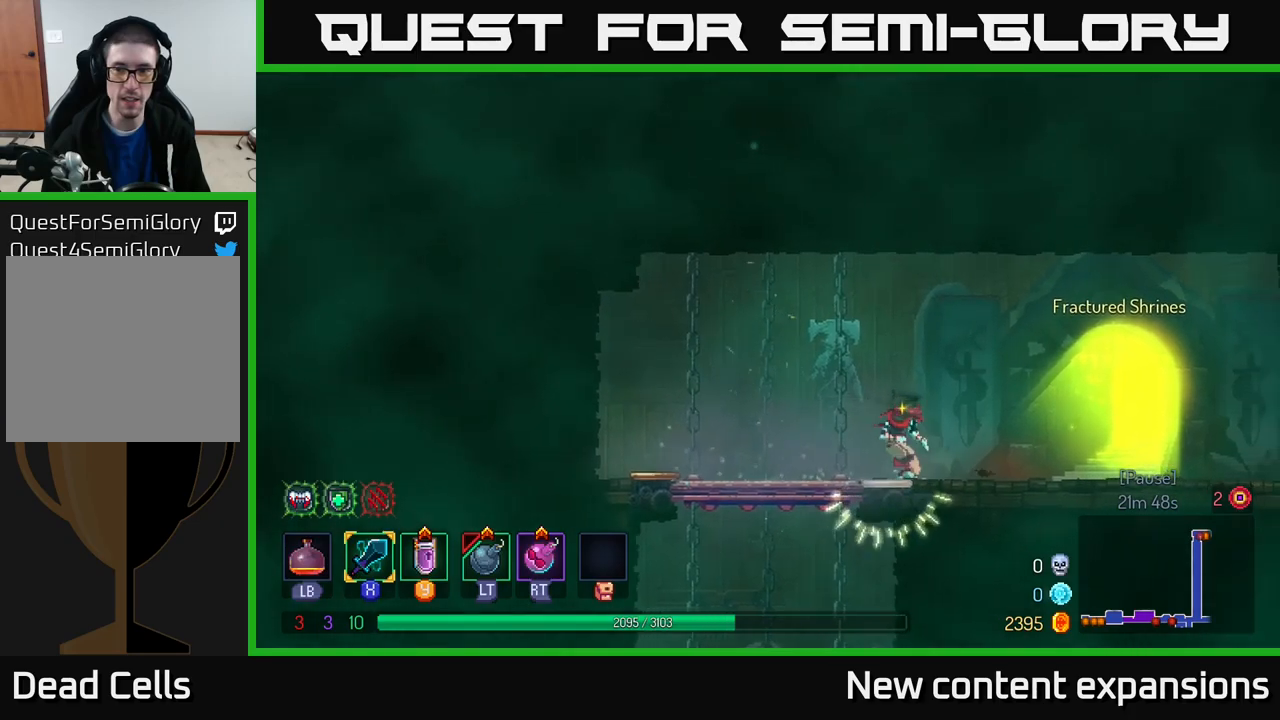
Gameplay with a controller (Xbox layout); each line is a JSON object with the inputs held at the frame after it. "events" lists button and stick changes between this image and that frame as [ms after this image, input, new state], when the widget could be followed in between.
{"buttons": [], "left_stick": "down", "right_stick": "center", "events": [[350, "left_stick", "down-left"], [400, "A", "down"], [484, "A", "up"], [500, "left_stick", "down"]]}
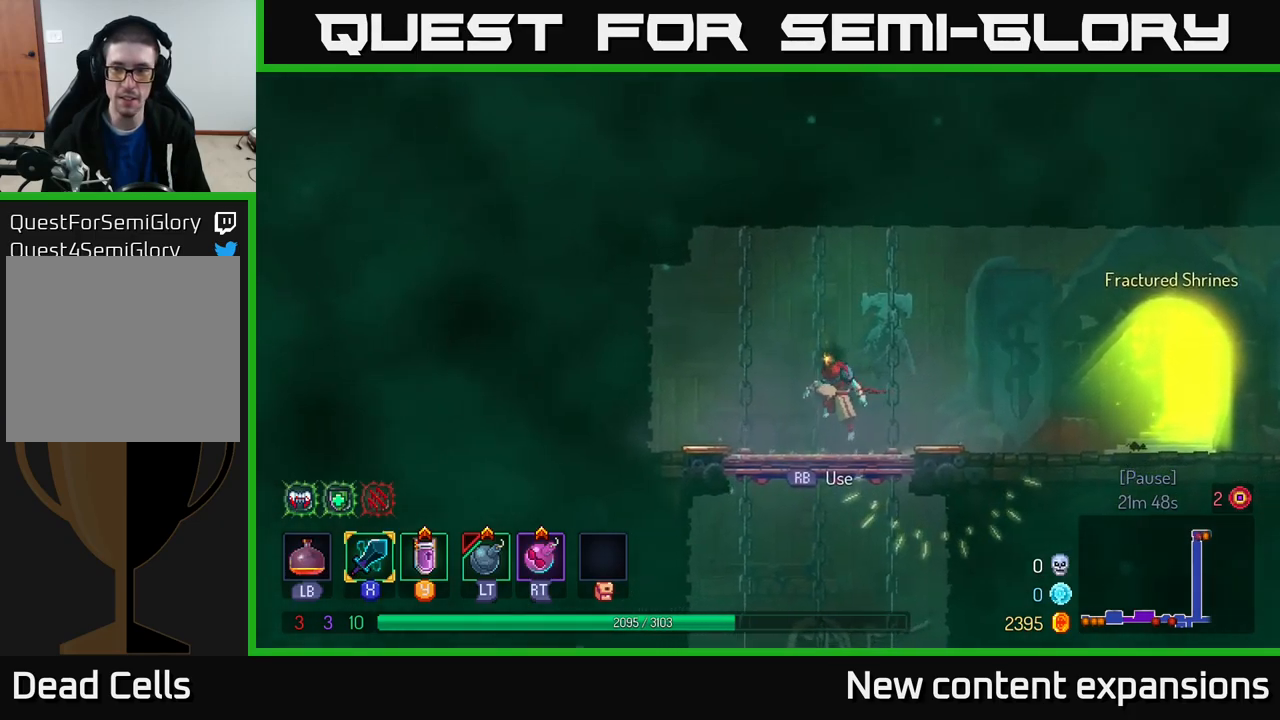
{"buttons": [], "left_stick": "center", "right_stick": "center", "events": [[50, "A", "down"], [117, "A", "up"], [200, "left_stick", "center"]]}
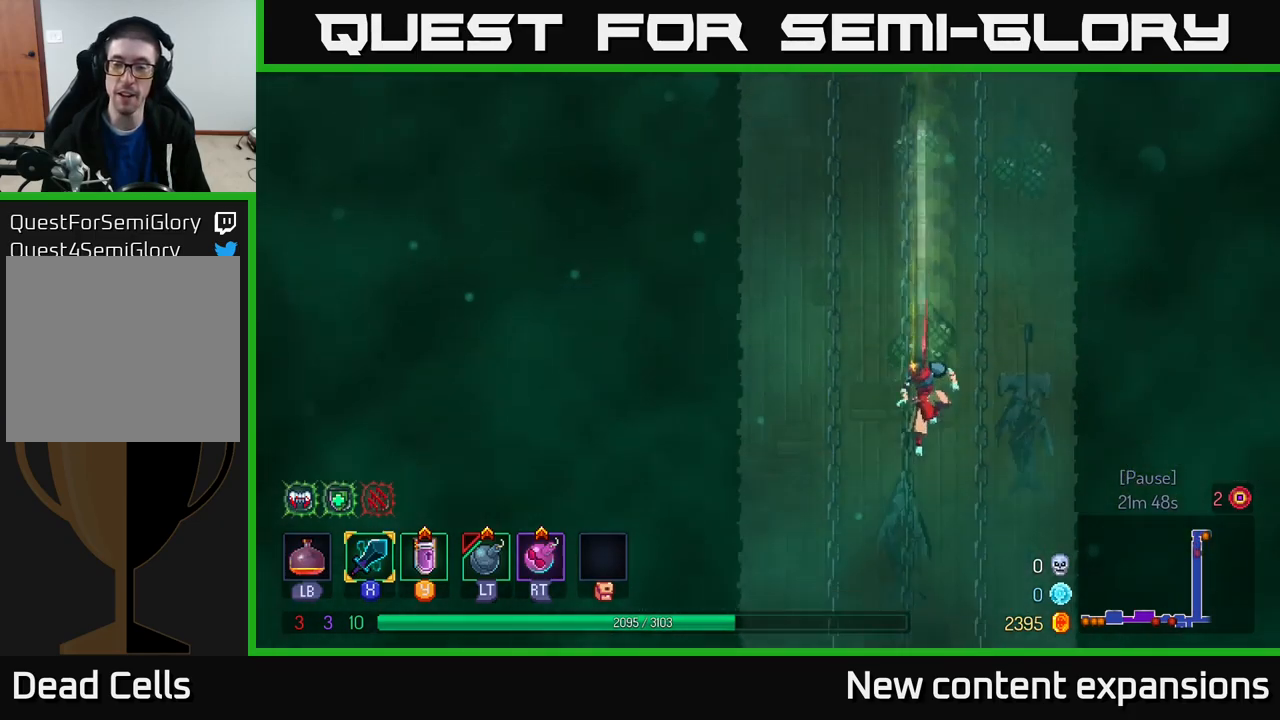
{"buttons": [], "left_stick": "right", "right_stick": "center", "events": [[50, "left_stick", "right"]]}
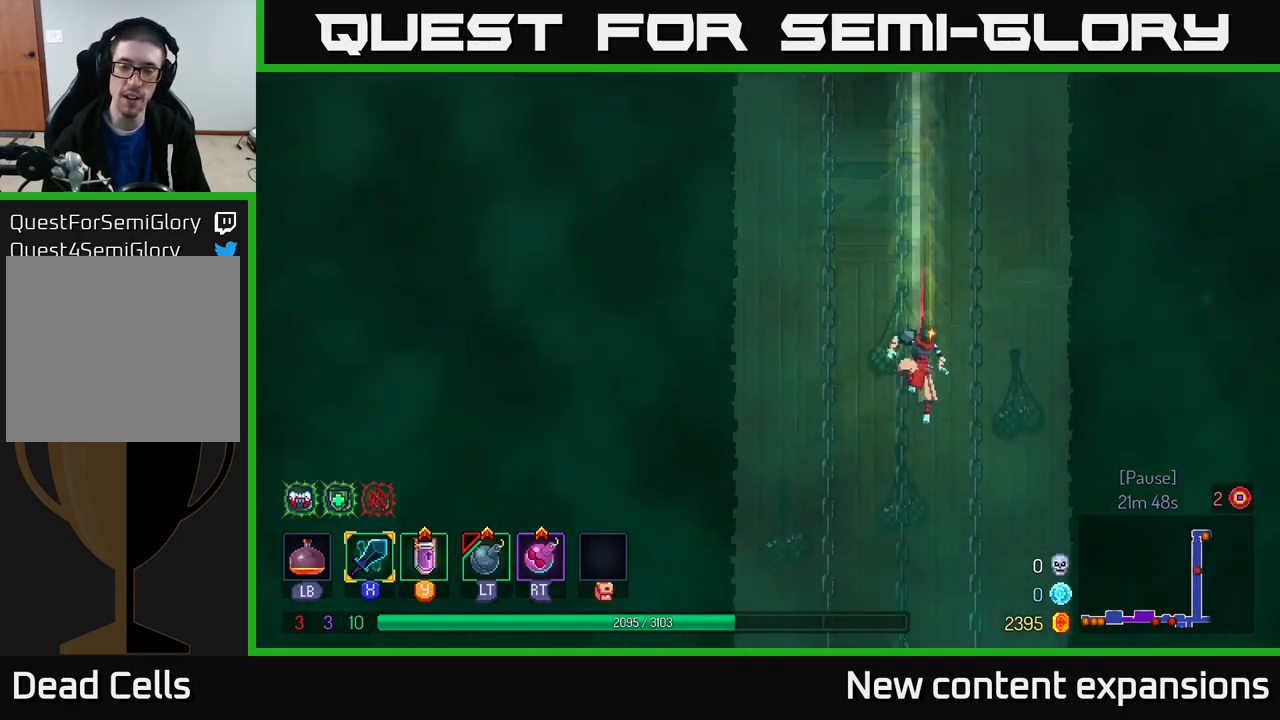
{"buttons": ["B"], "left_stick": "right", "right_stick": "center", "events": [[417, "B", "down"]]}
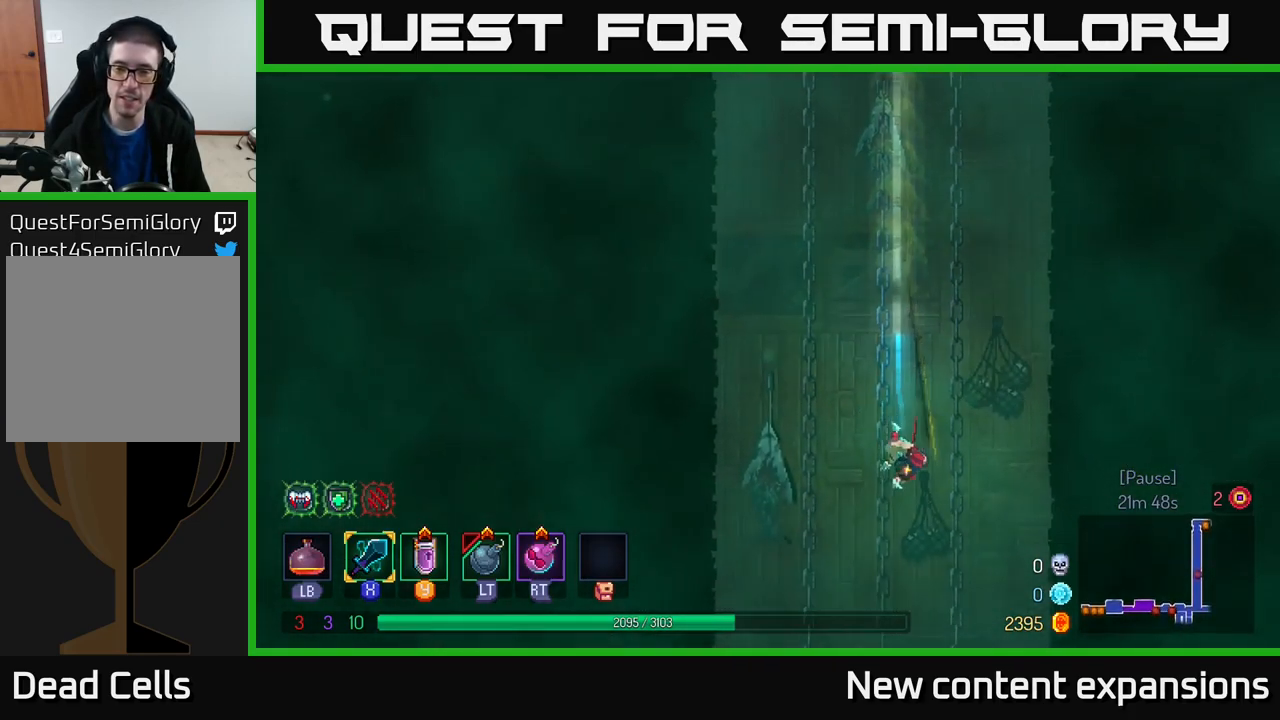
{"buttons": [], "left_stick": "right", "right_stick": "center", "events": [[184, "B", "up"]]}
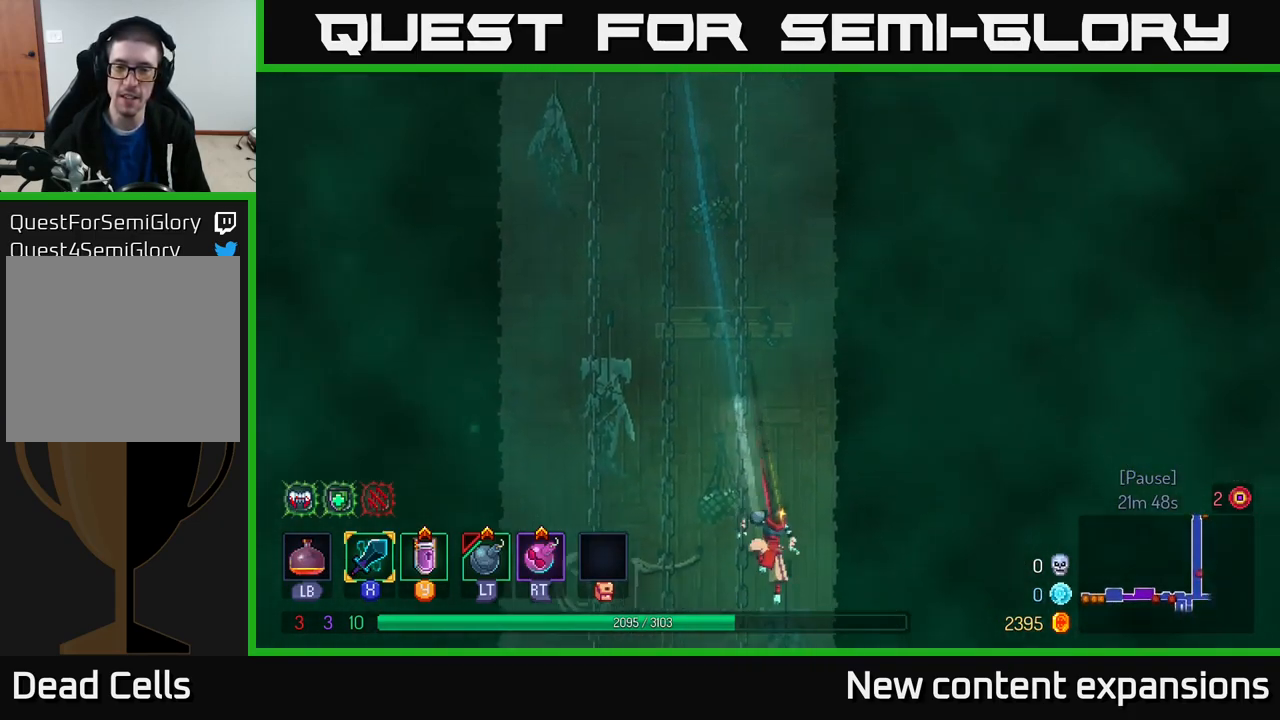
{"buttons": [], "left_stick": "center", "right_stick": "center", "events": [[50, "A", "down"], [167, "left_stick", "center"], [184, "A", "up"], [317, "B", "down"], [484, "B", "up"]]}
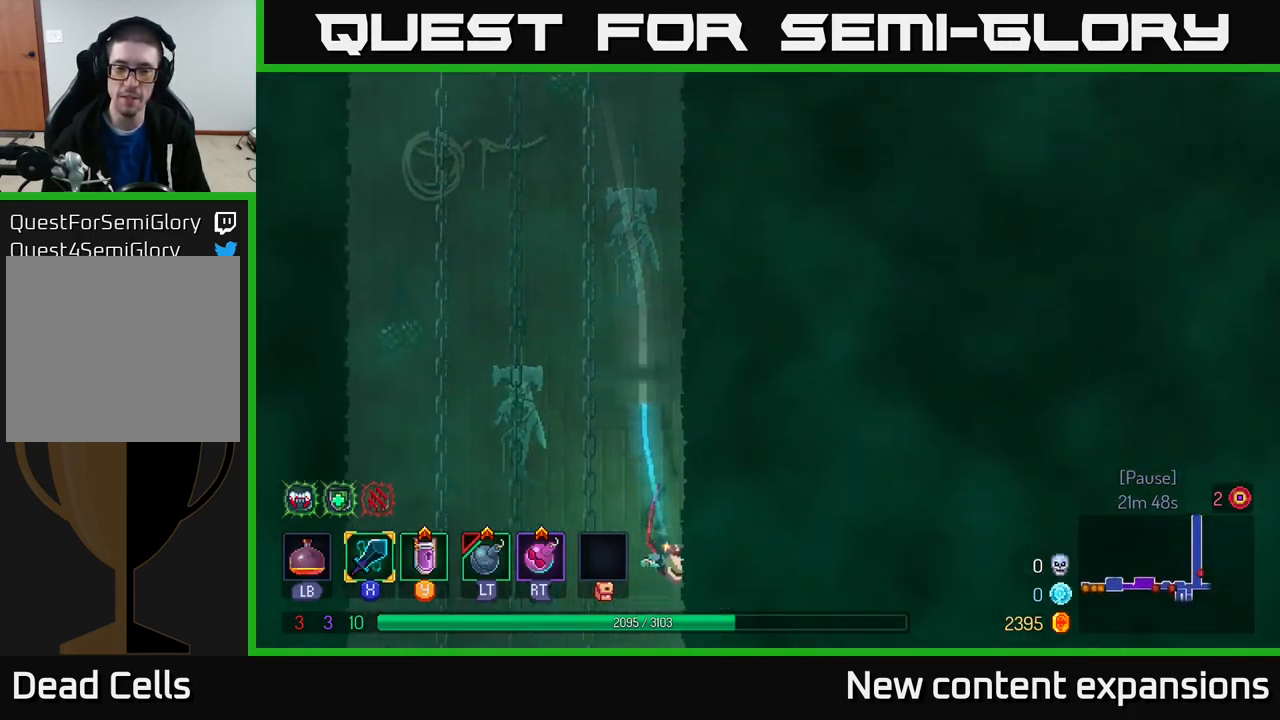
{"buttons": [], "left_stick": "center", "right_stick": "center", "events": [[384, "left_stick", "left"], [500, "left_stick", "center"]]}
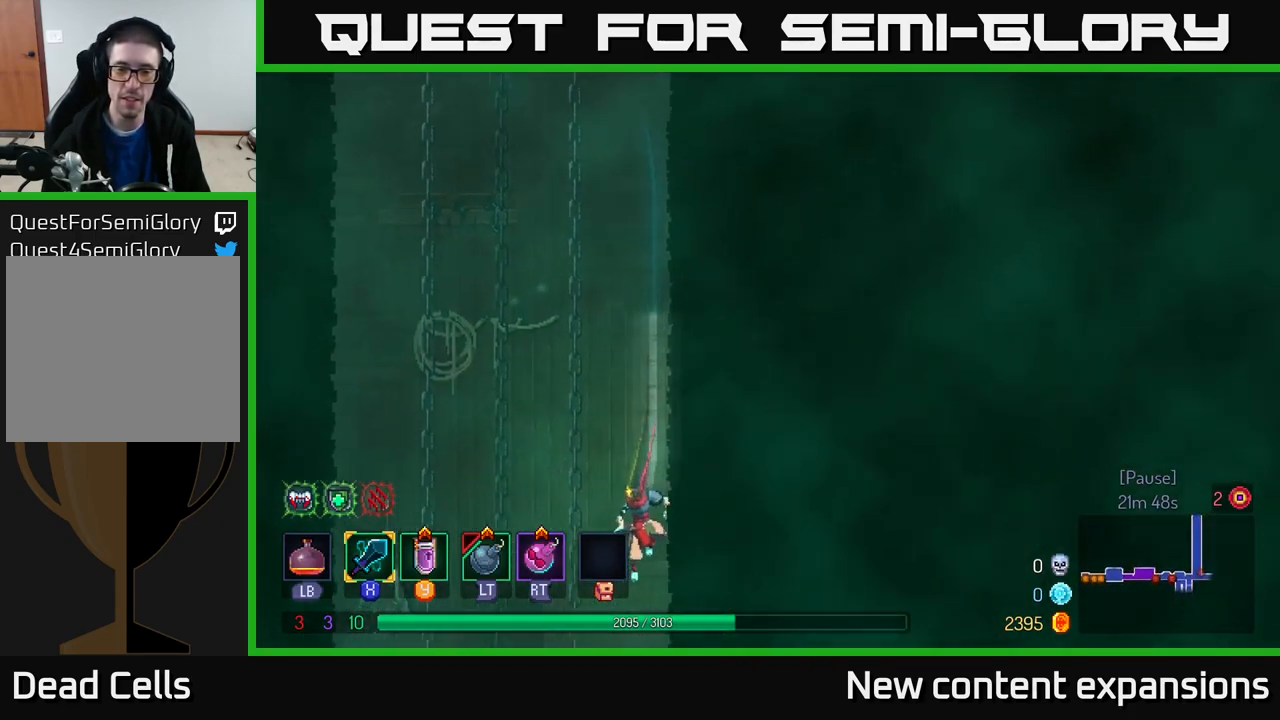
{"buttons": [], "left_stick": "center", "right_stick": "center", "events": [[17, "B", "down"], [100, "B", "up"], [217, "B", "down"], [284, "B", "up"], [334, "B", "down"], [450, "B", "up"]]}
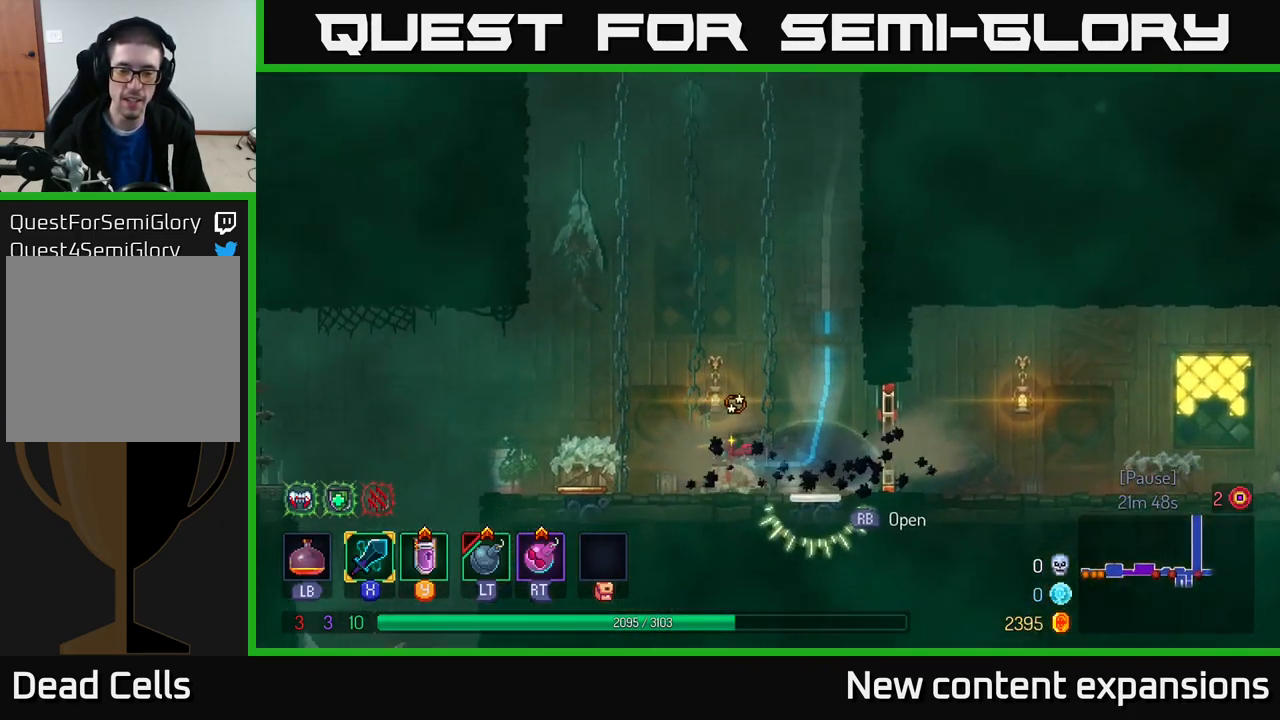
{"buttons": [], "left_stick": "left", "right_stick": "center", "events": [[50, "left_stick", "right"], [500, "left_stick", "left"]]}
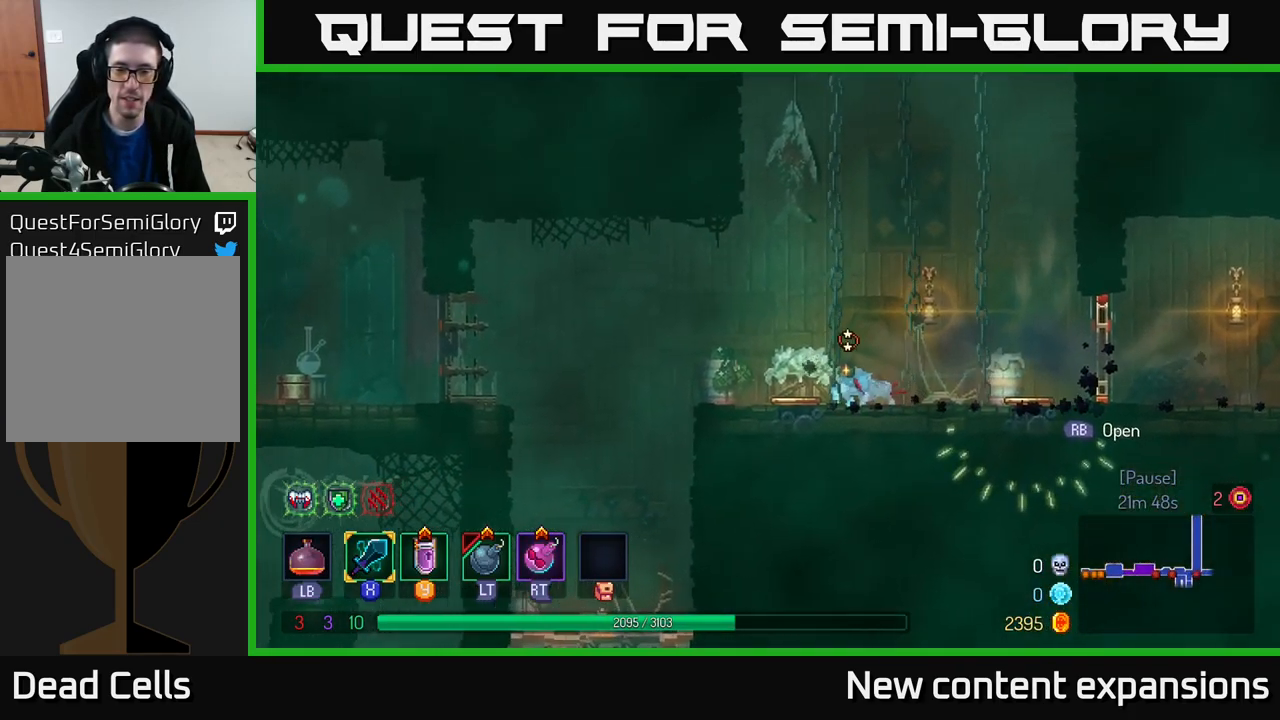
{"buttons": [], "left_stick": "left", "right_stick": "center", "events": []}
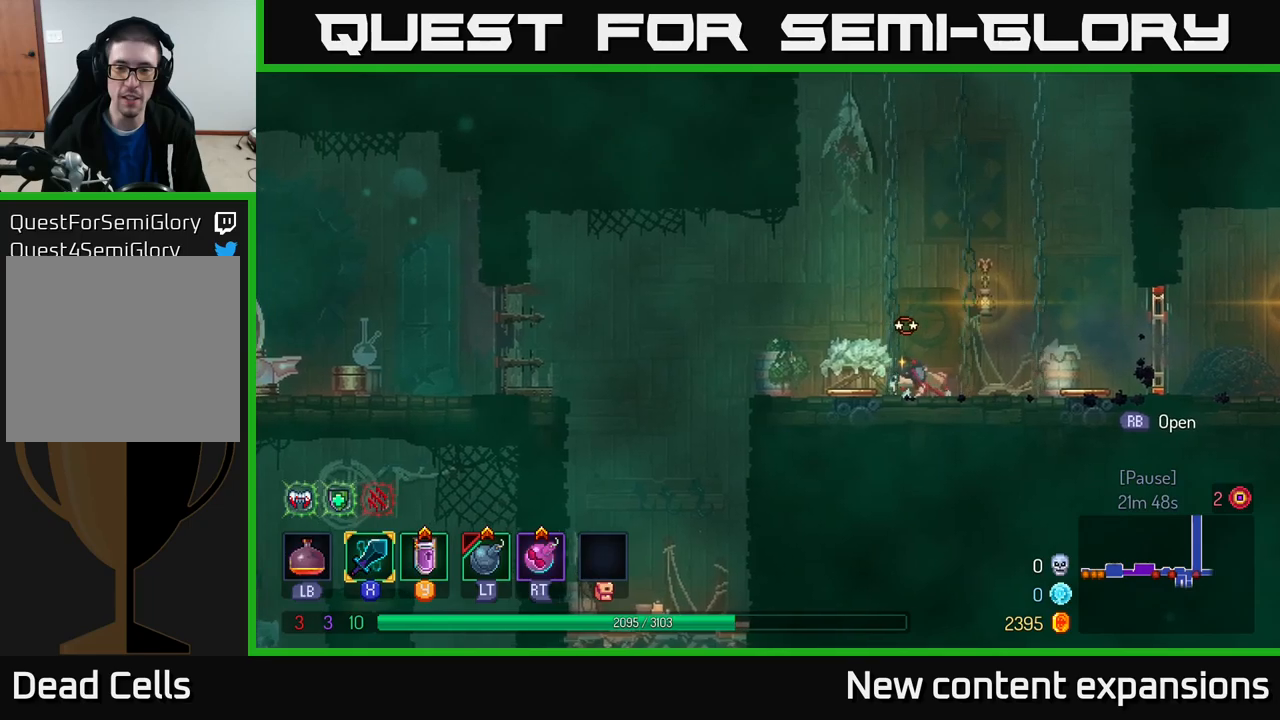
{"buttons": ["B"], "left_stick": "left", "right_stick": "center", "events": [[16, "B", "down"], [100, "B", "up"], [166, "B", "down"], [266, "B", "up"], [350, "B", "down"], [400, "B", "up"], [500, "B", "down"]]}
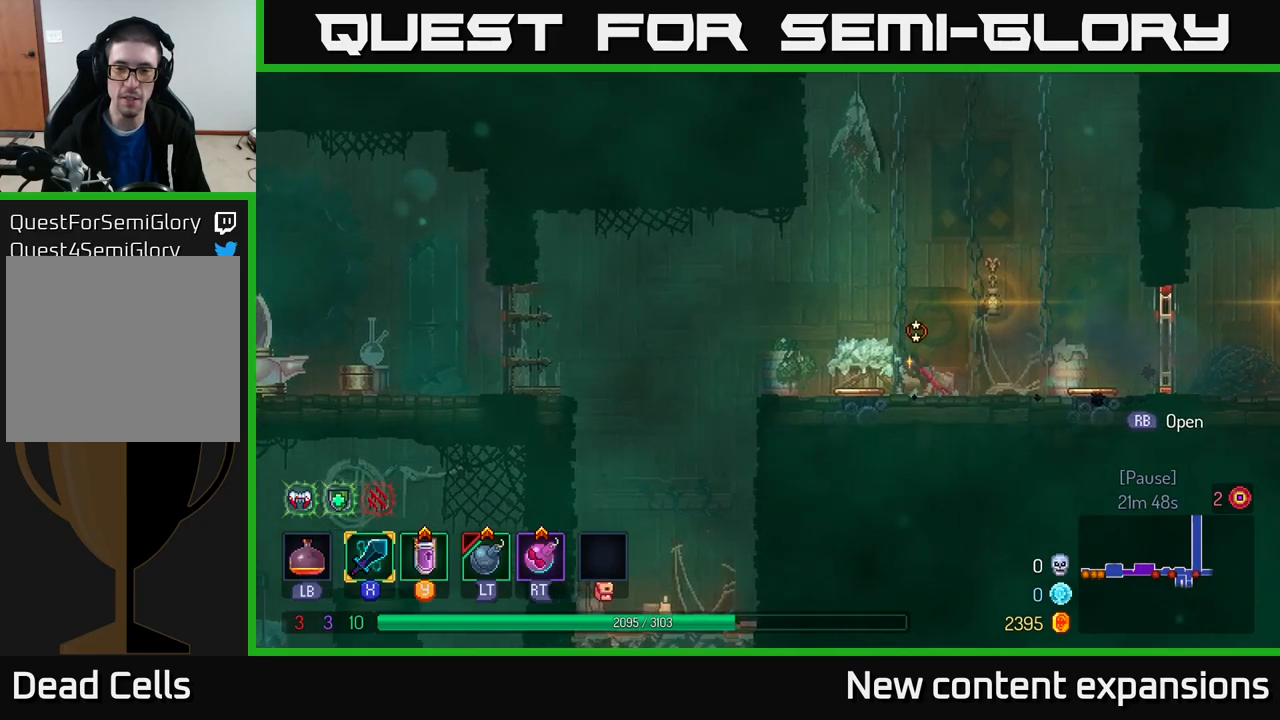
{"buttons": ["B"], "left_stick": "left", "right_stick": "center", "events": [[83, "B", "up"], [166, "B", "down"], [250, "B", "up"], [300, "B", "down"], [400, "B", "up"], [483, "B", "down"]]}
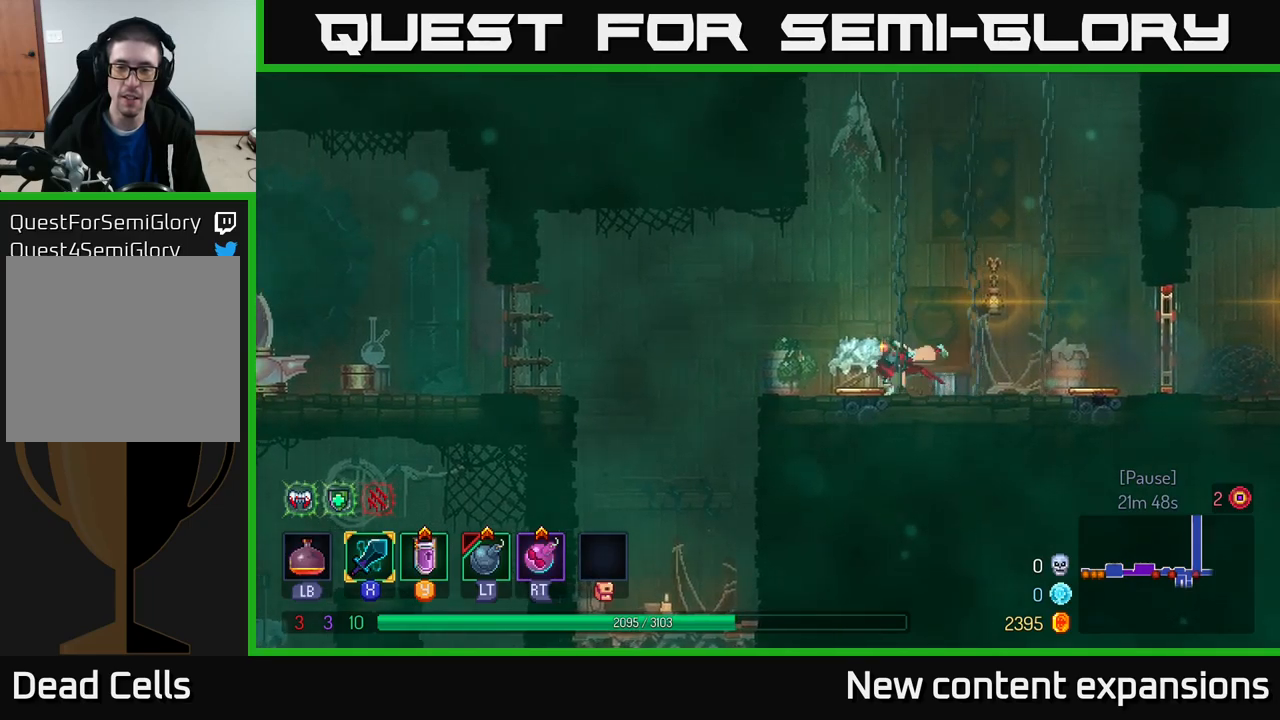
{"buttons": [], "left_stick": "center", "right_stick": "center", "events": [[83, "B", "up"], [150, "B", "down"], [233, "B", "up"], [250, "left_stick", "right"], [483, "left_stick", "center"]]}
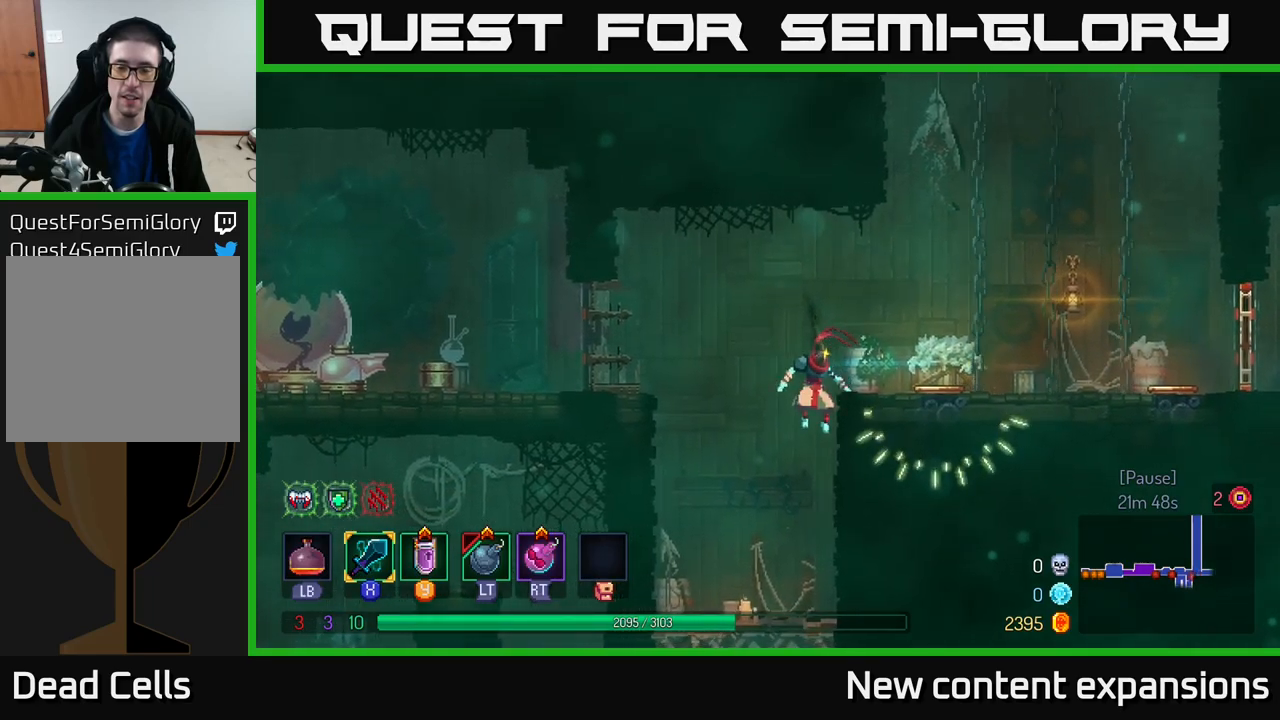
{"buttons": ["A"], "left_stick": "center", "right_stick": "center", "events": [[450, "A", "down"]]}
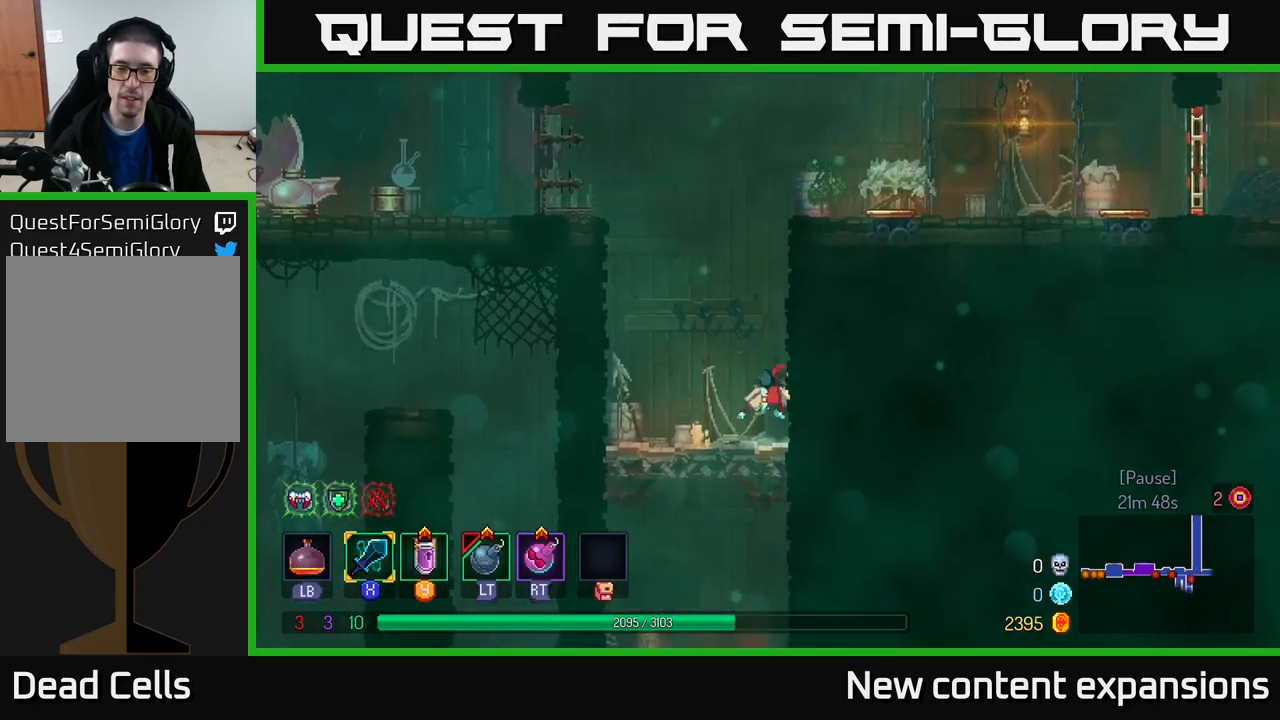
{"buttons": [], "left_stick": "right", "right_stick": "center", "events": [[100, "A", "up"], [100, "left_stick", "right"], [166, "A", "down"], [333, "A", "up"]]}
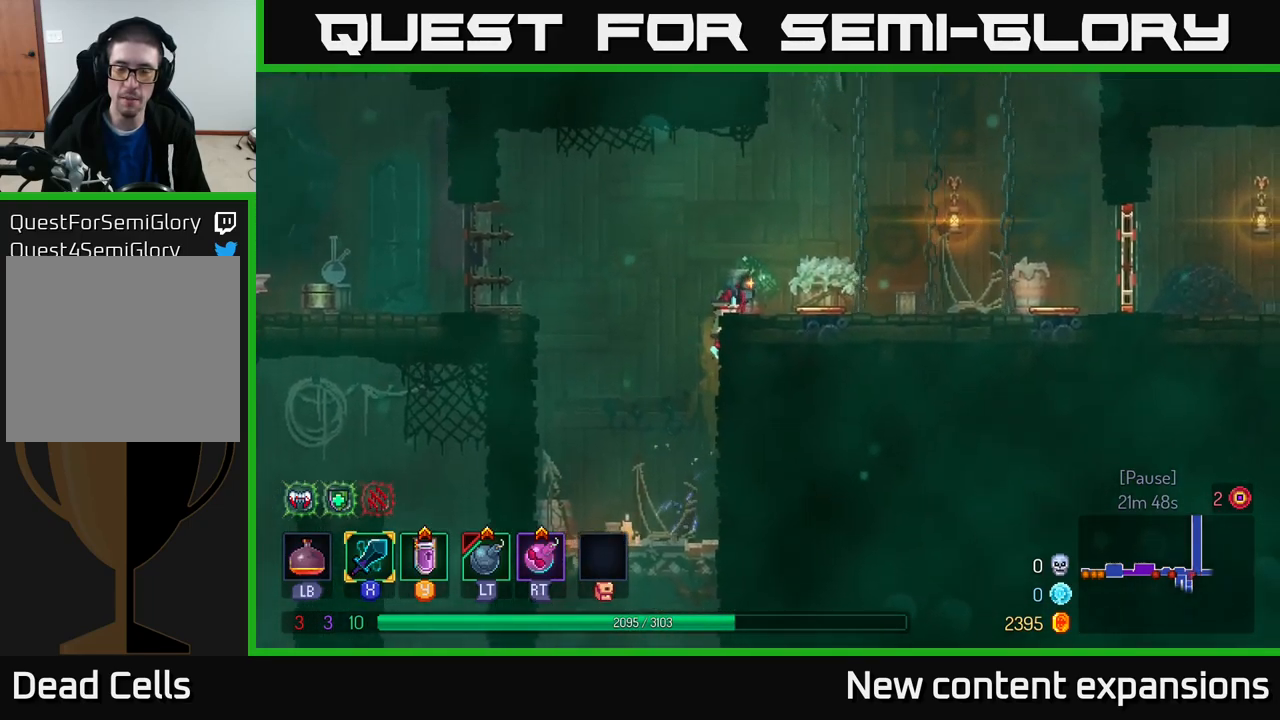
{"buttons": [], "left_stick": "center", "right_stick": "center", "events": [[33, "left_stick", "center"]]}
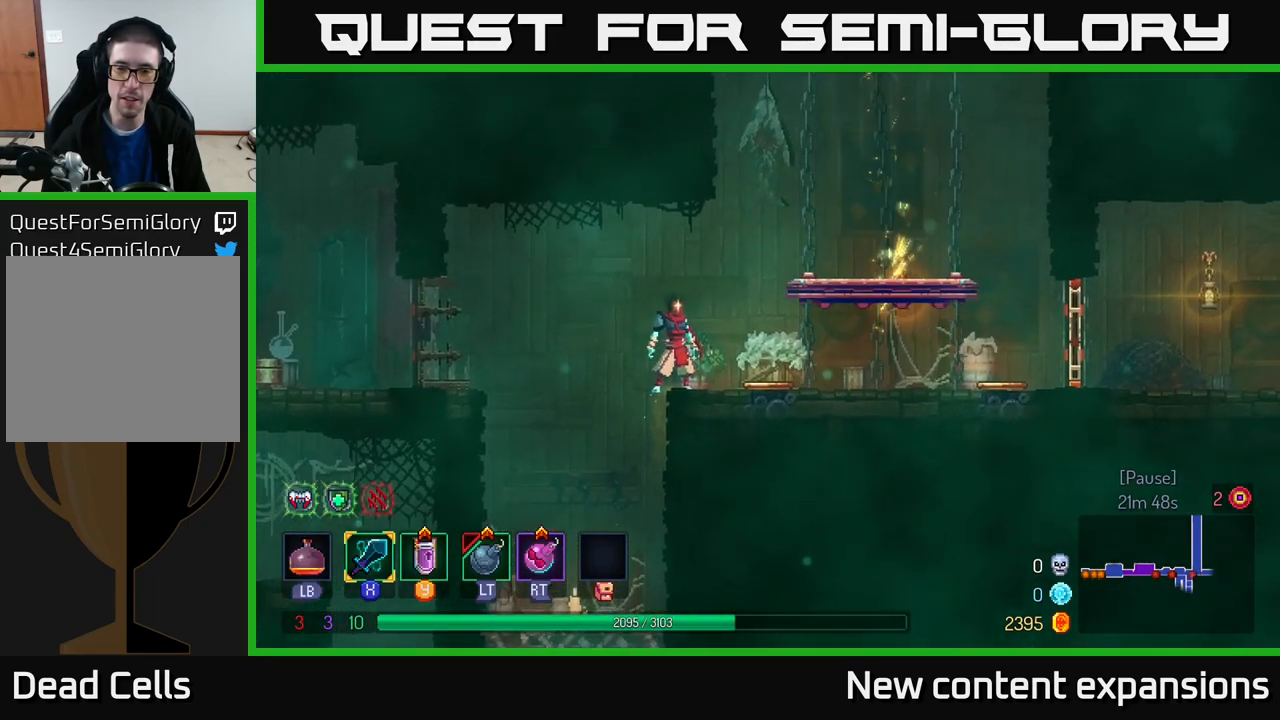
{"buttons": [], "left_stick": "right", "right_stick": "center", "events": [[150, "left_stick", "right"], [216, "A", "down"], [283, "A", "up"]]}
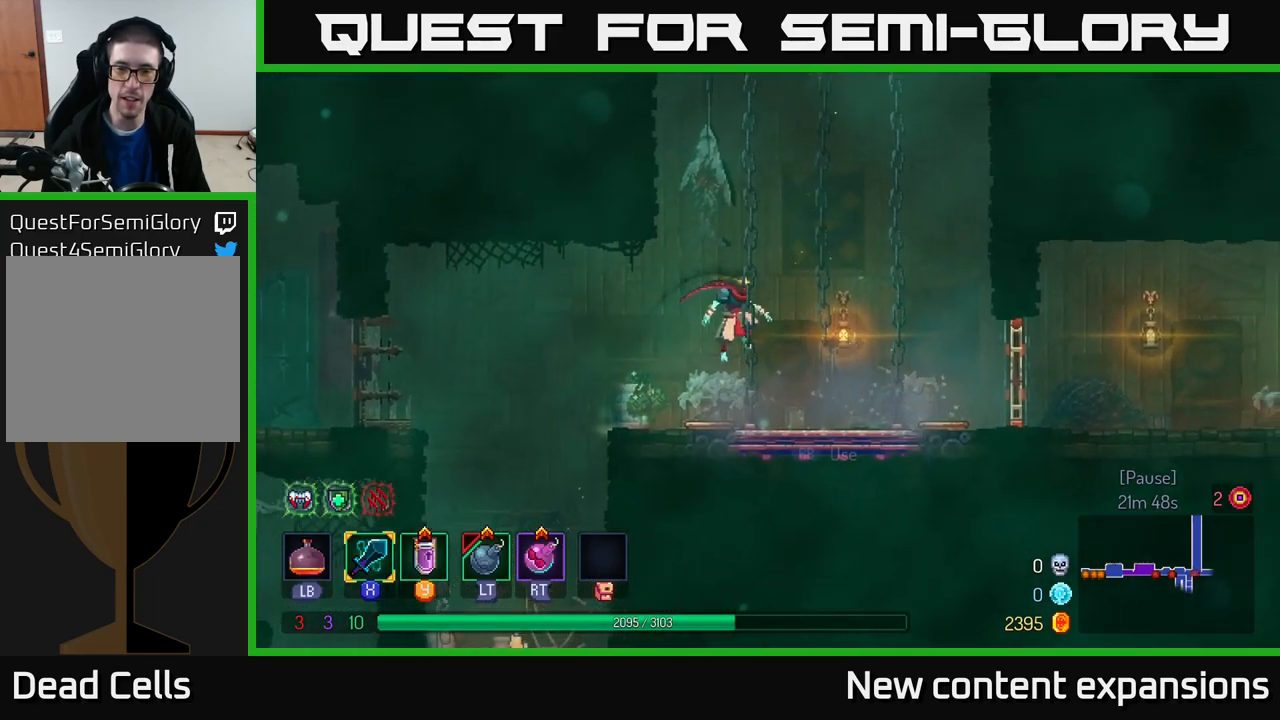
{"buttons": [], "left_stick": "center", "right_stick": "center", "events": [[216, "left_stick", "center"], [283, "R1", "down"], [400, "R1", "up"]]}
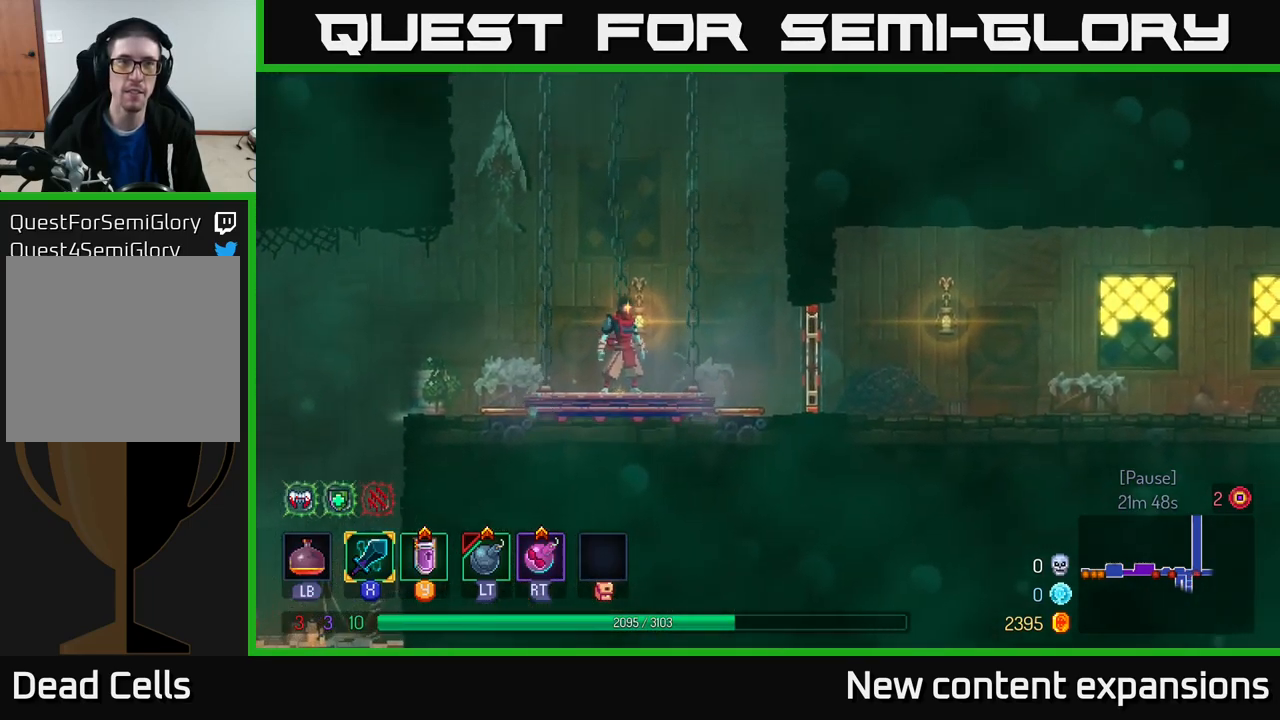
{"buttons": [], "left_stick": "center", "right_stick": "center", "events": []}
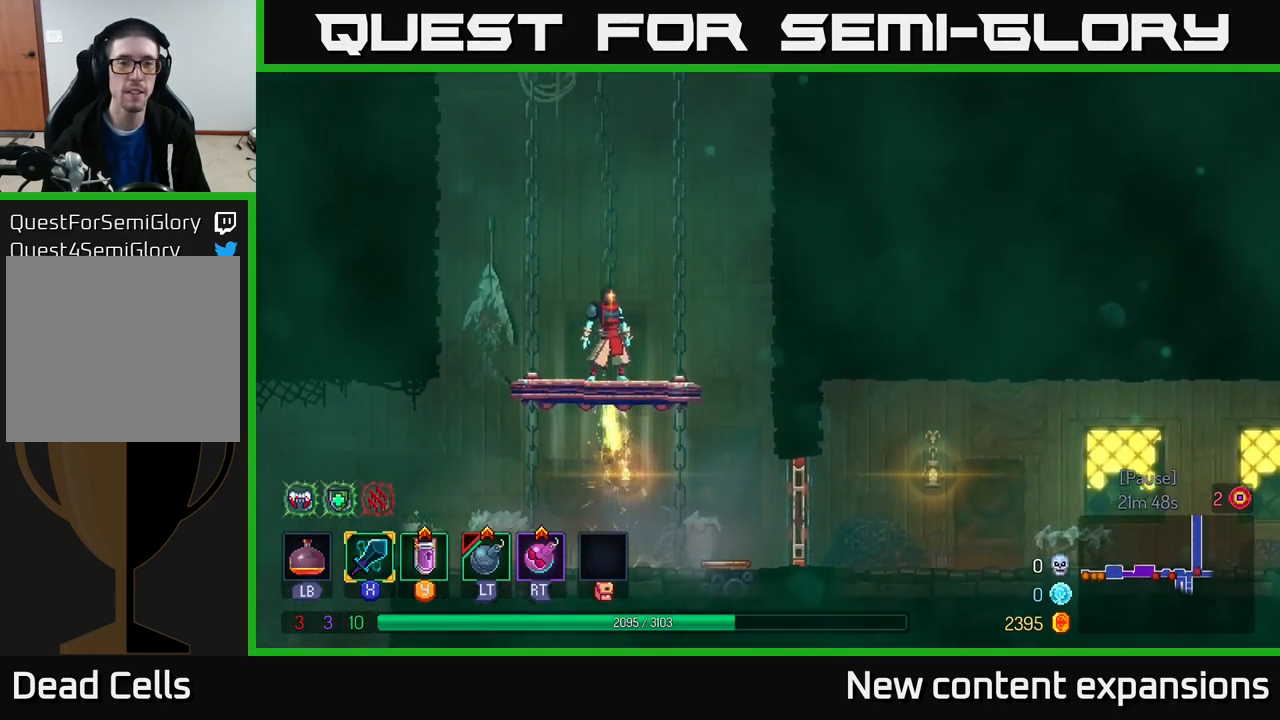
{"buttons": [], "left_stick": "center", "right_stick": "center", "events": []}
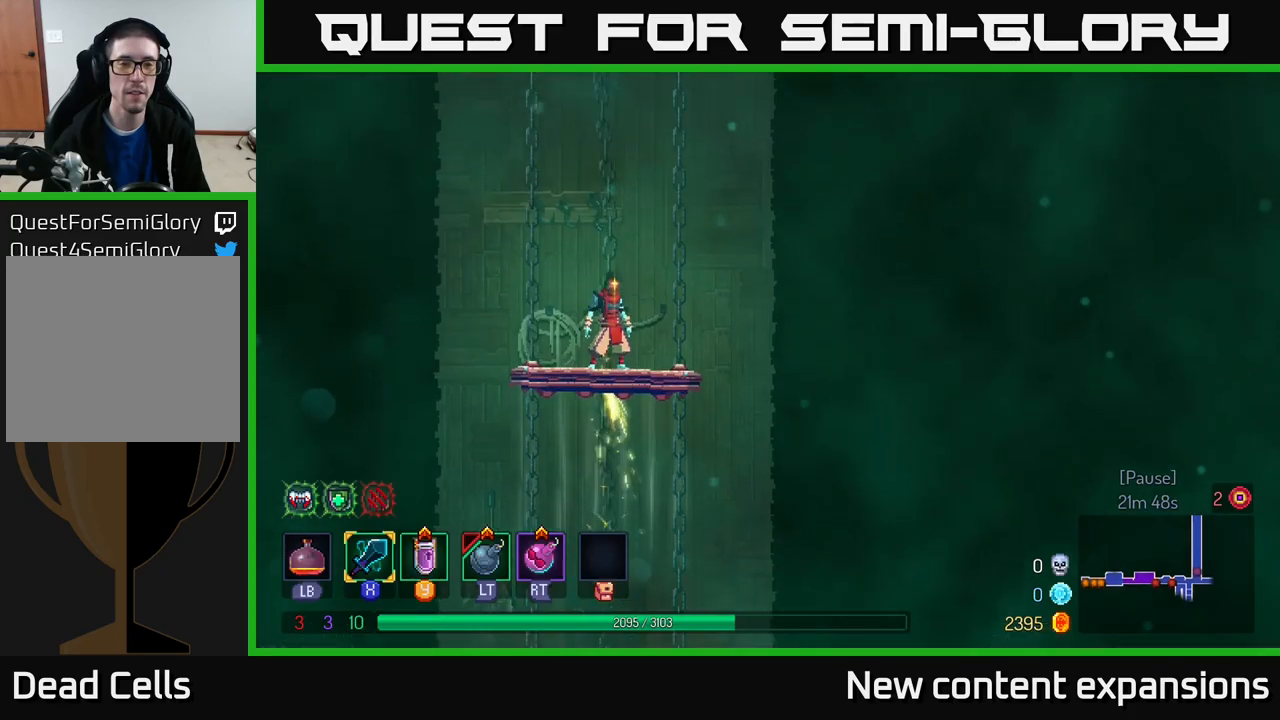
{"buttons": [], "left_stick": "center", "right_stick": "center", "events": []}
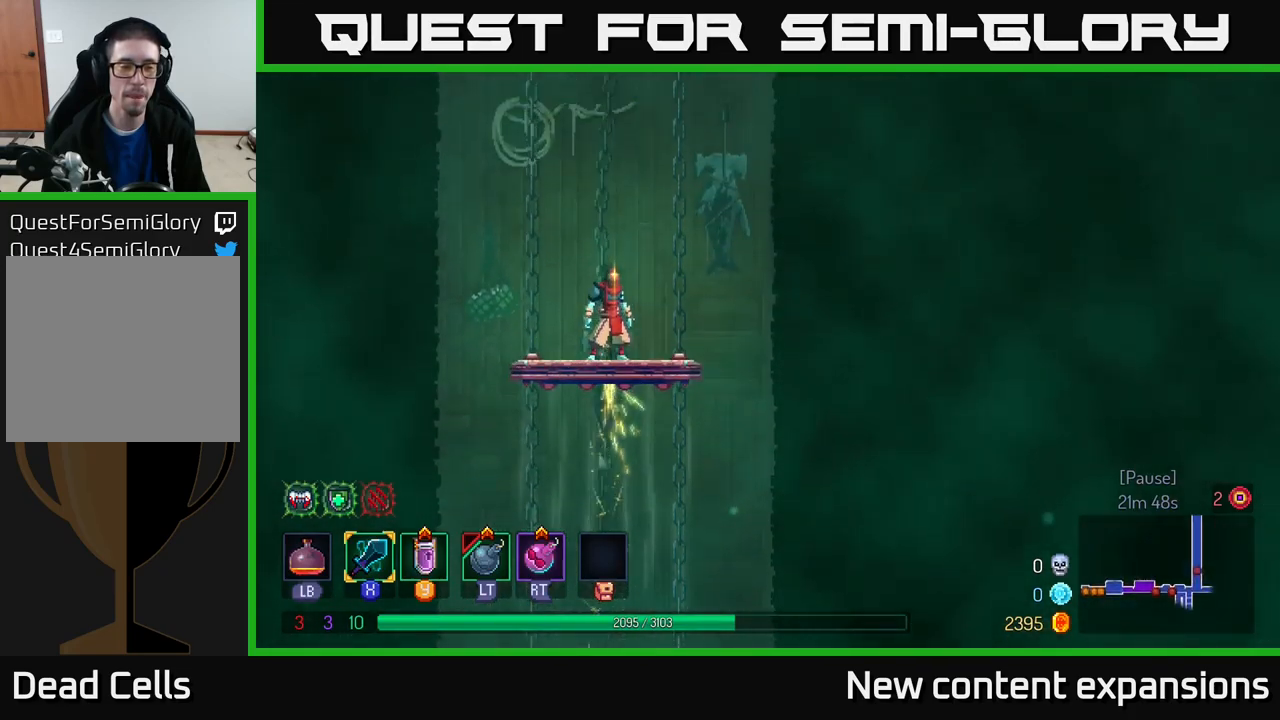
{"buttons": [], "left_stick": "center", "right_stick": "center", "events": []}
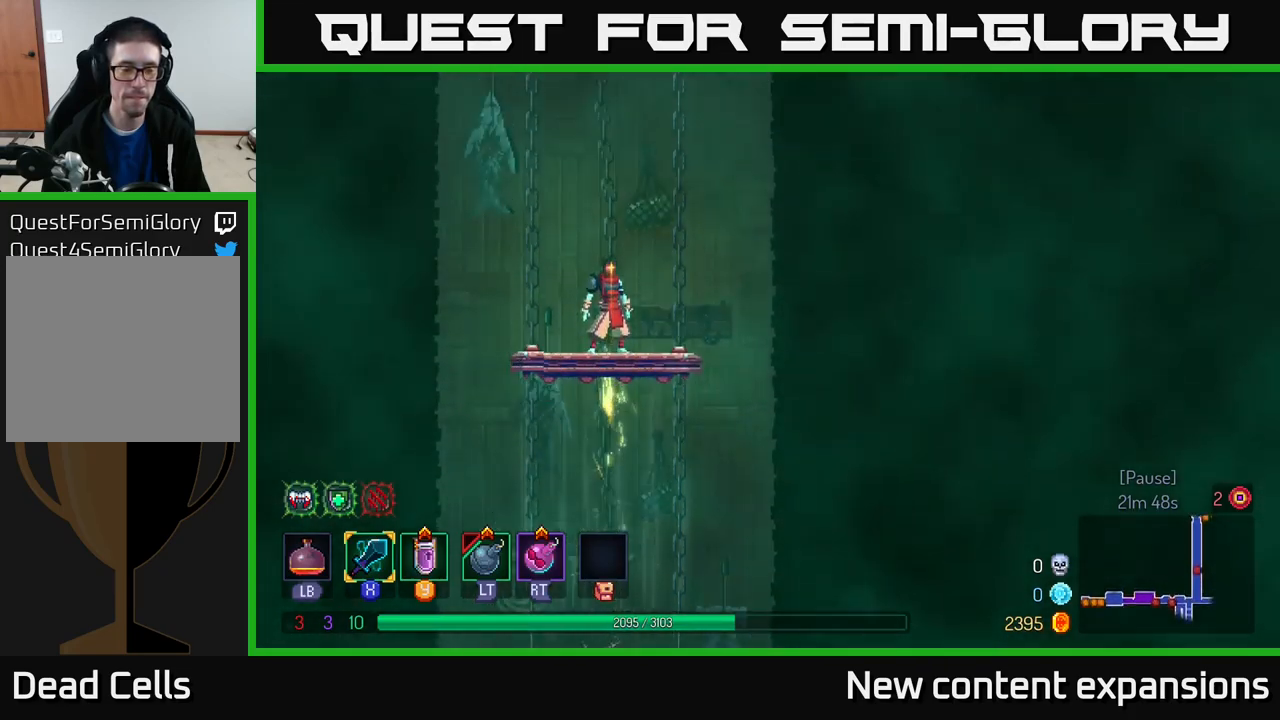
{"buttons": [], "left_stick": "center", "right_stick": "center", "events": []}
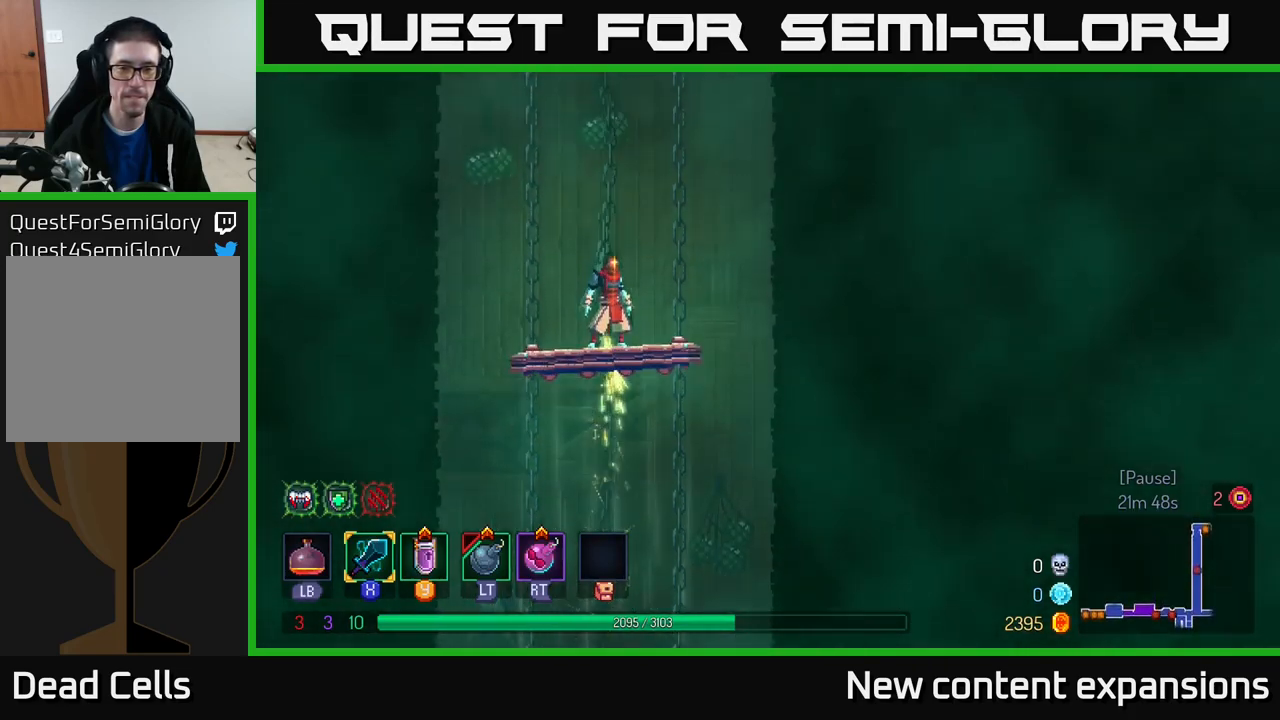
{"buttons": [], "left_stick": "center", "right_stick": "center", "events": []}
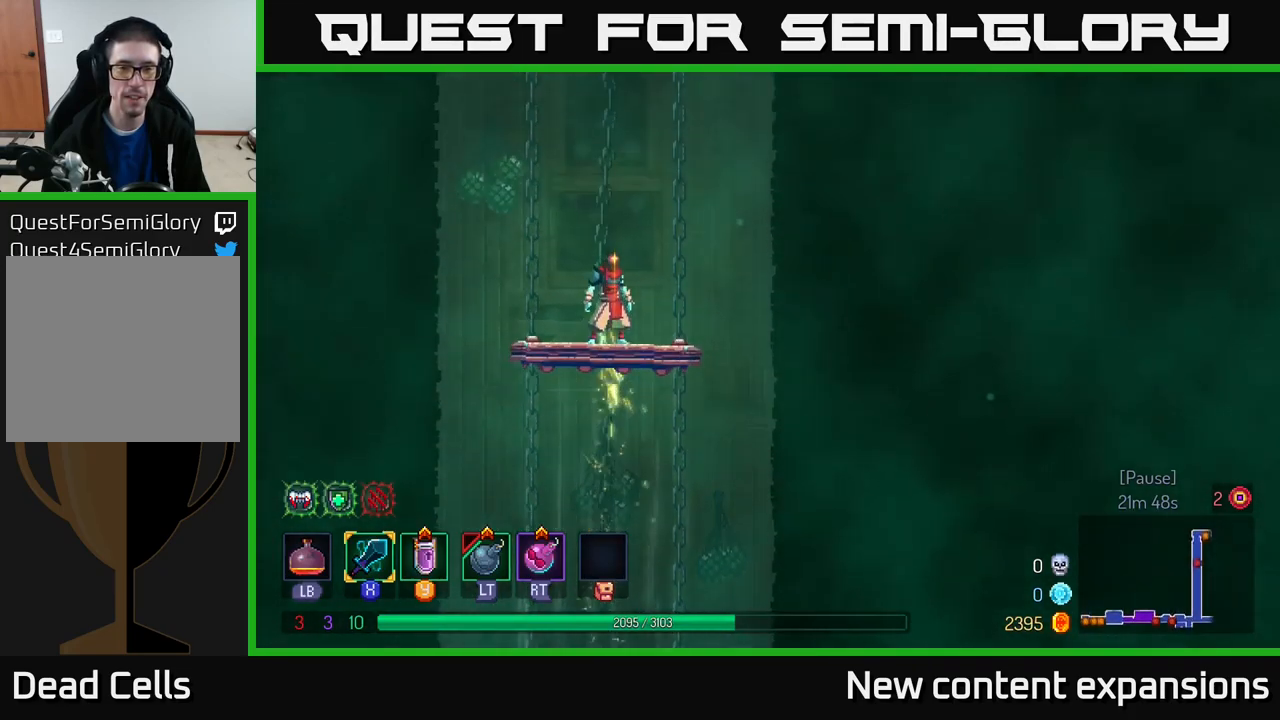
{"buttons": [], "left_stick": "center", "right_stick": "center", "events": []}
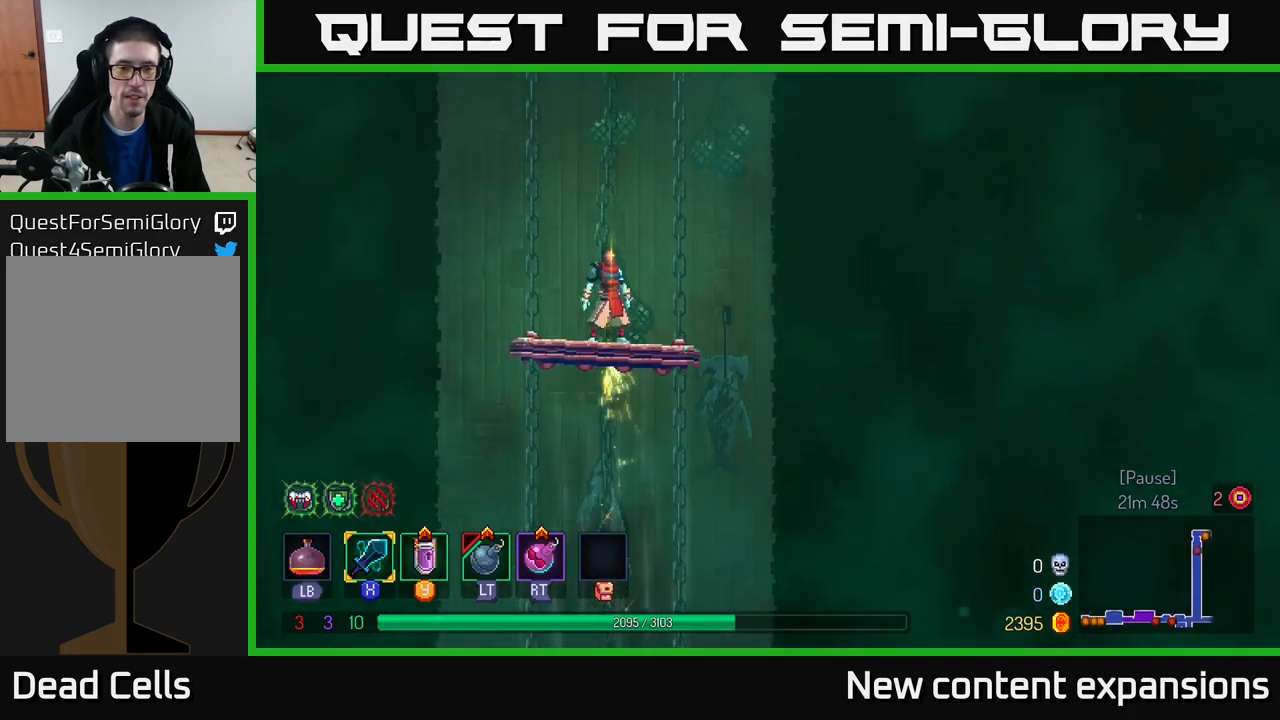
{"buttons": [], "left_stick": "center", "right_stick": "center", "events": [[17, "left_stick", "right"], [217, "left_stick", "center"]]}
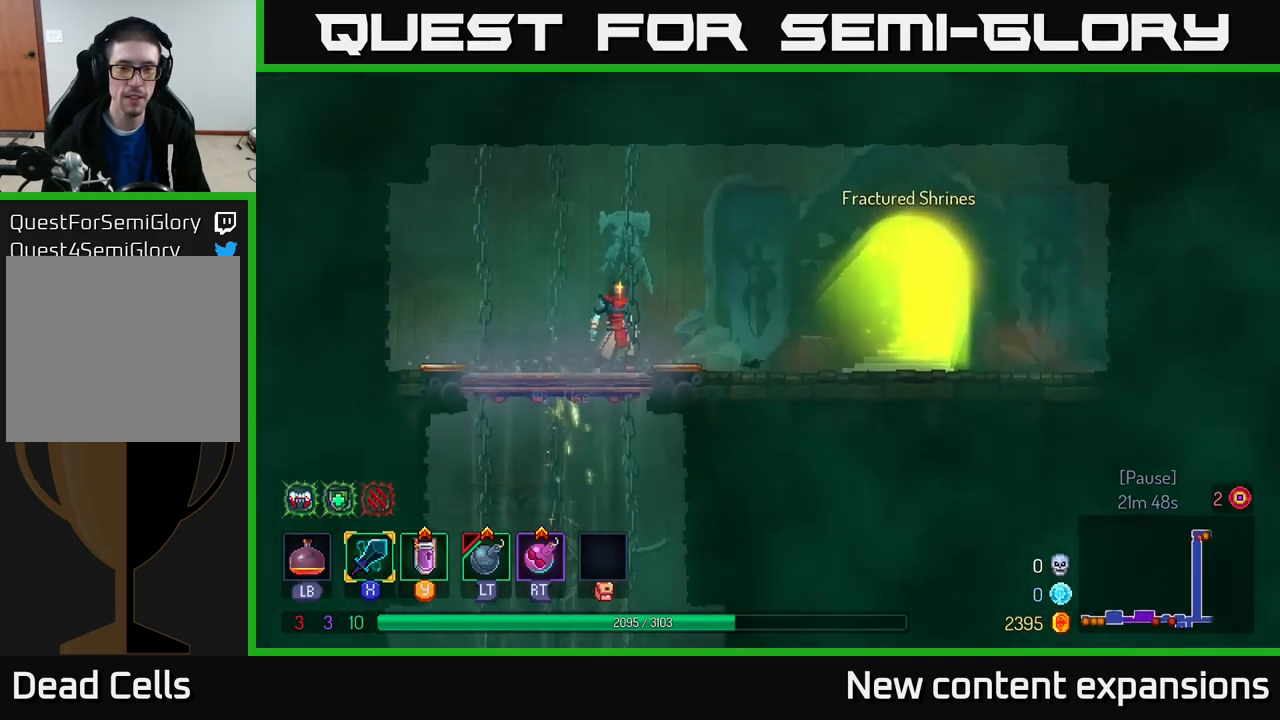
{"buttons": [], "left_stick": "right", "right_stick": "center", "events": [[83, "left_stick", "right"], [167, "B", "down"], [317, "B", "up"]]}
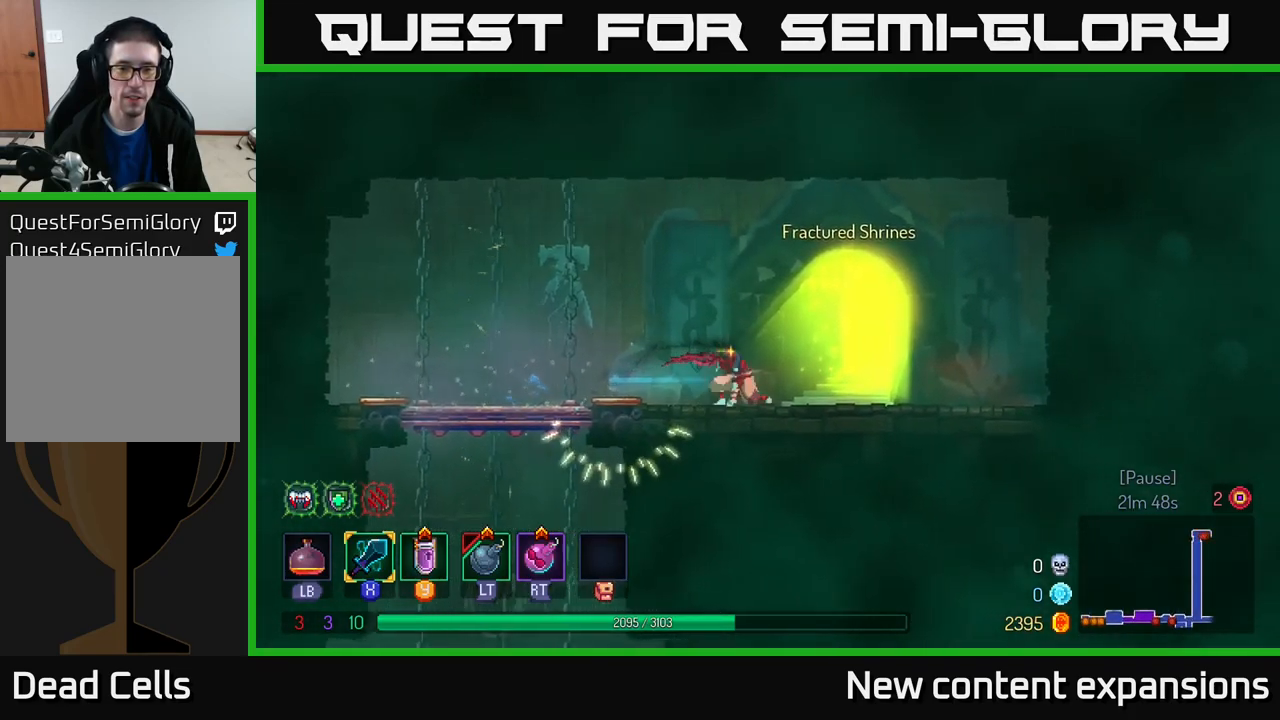
{"buttons": [], "left_stick": "center", "right_stick": "center", "events": [[200, "R1", "down"], [233, "left_stick", "center"], [283, "R1", "up"]]}